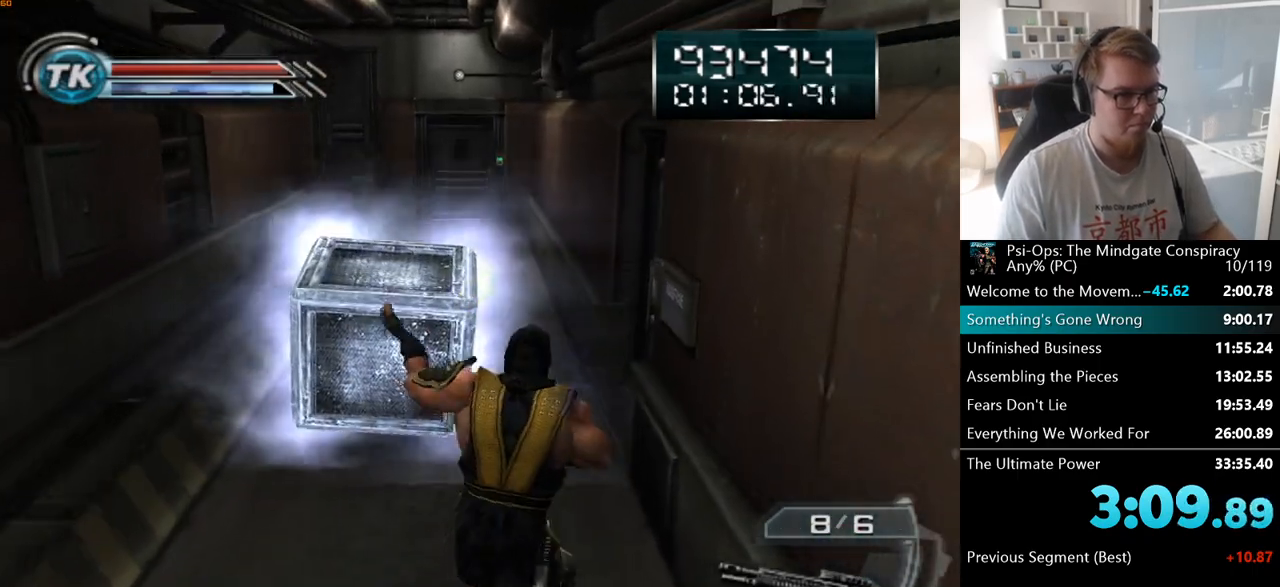
Gameplay with keyboard and mouse; each line is a JSON object with the keys and mouse buttons held at the frame after it. "events" lists presses ("down") and releases ("up") of "a", "ctrl", "d", "e", "f", "q", "r", "s", "shift", "space", "tab", "w", "mouse_left", "mouse_wheel", "mouse_right", "mouse_mb4" and "mouse_mb5" between this image and that frame as [ms after this image, input, new state], when the widget could be followed in between. "mouse_left", "mouse_wheel", "mouse_right", "mouse_mb4", "mouse_mb5" = the "left", "wheel", "right", "mb4", "mb5" buttons of the "mouse" list. No other keys are recorded. "wheel" means that the mouse wheel is clicked or scrolled. Mouse movement is not recorded.
{"keys": ["d", "w"], "mouse": [], "events": [[100, "d", "up"], [383, "d", "down"]]}
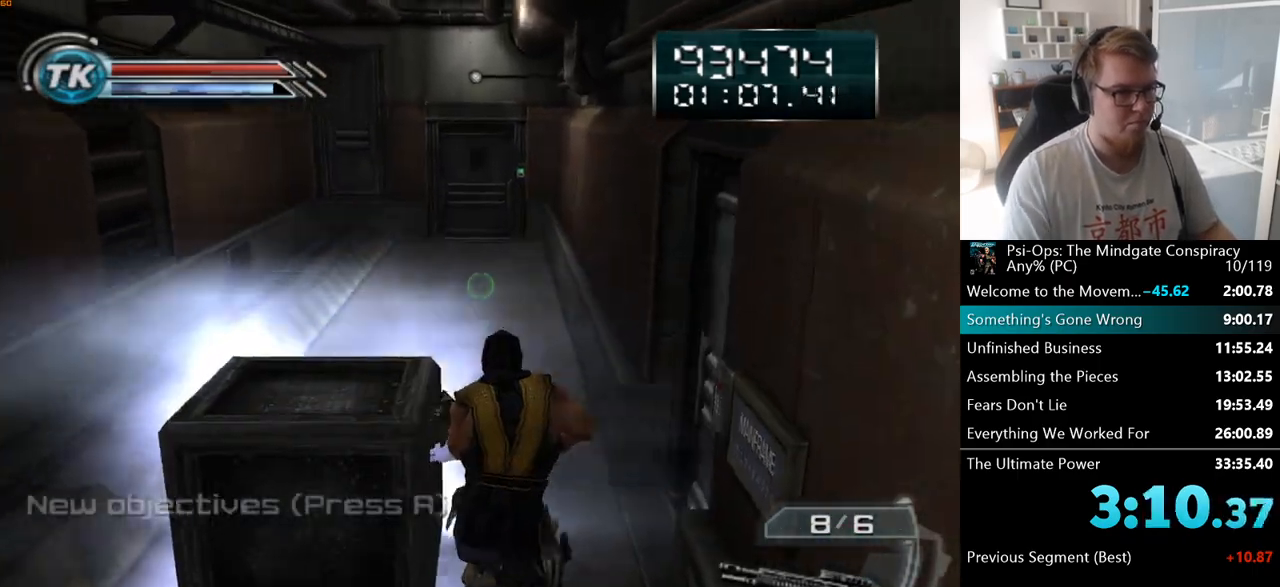
{"keys": ["s"], "mouse": ["right"], "events": [[117, "w", "up"], [317, "d", "up"], [400, "s", "down"], [433, "mouse_right", "down"]]}
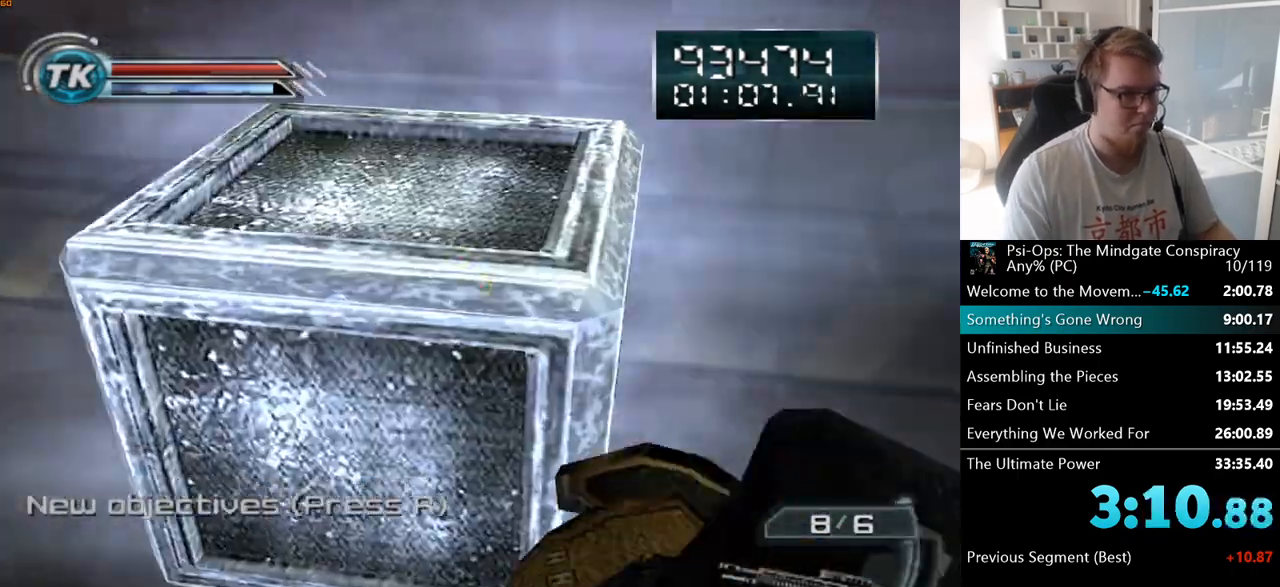
{"keys": ["a", "s"], "mouse": ["right"], "events": [[167, "a", "down"], [383, "a", "up"], [500, "a", "down"]]}
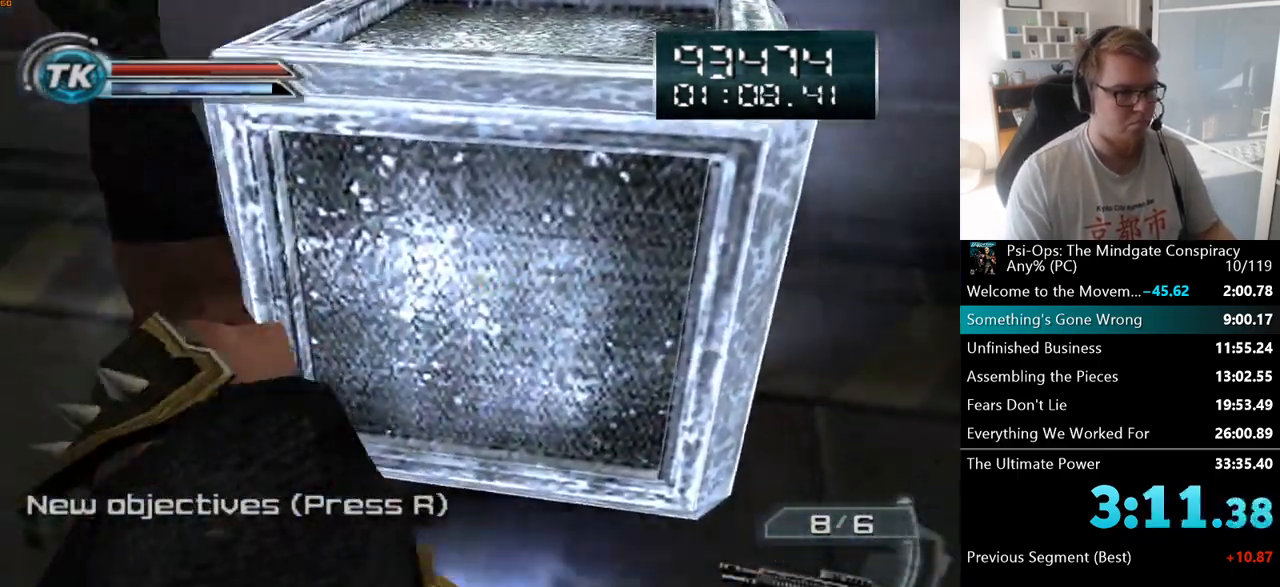
{"keys": ["s"], "mouse": ["right"], "events": [[117, "a", "up"]]}
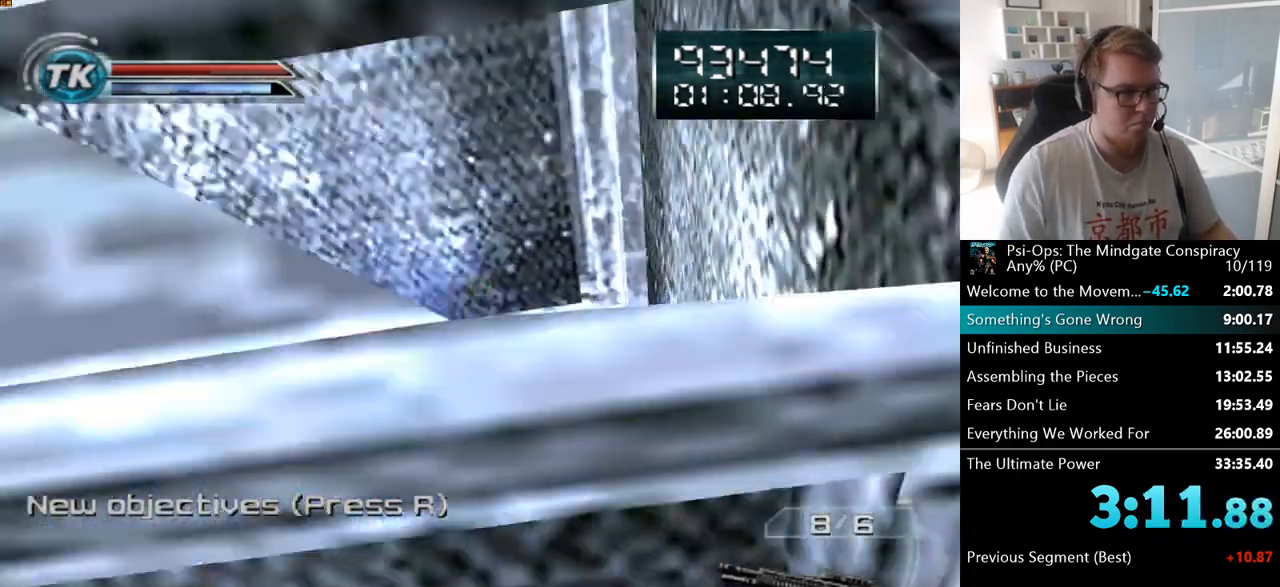
{"keys": ["a", "s"], "mouse": ["right"], "events": [[483, "a", "down"]]}
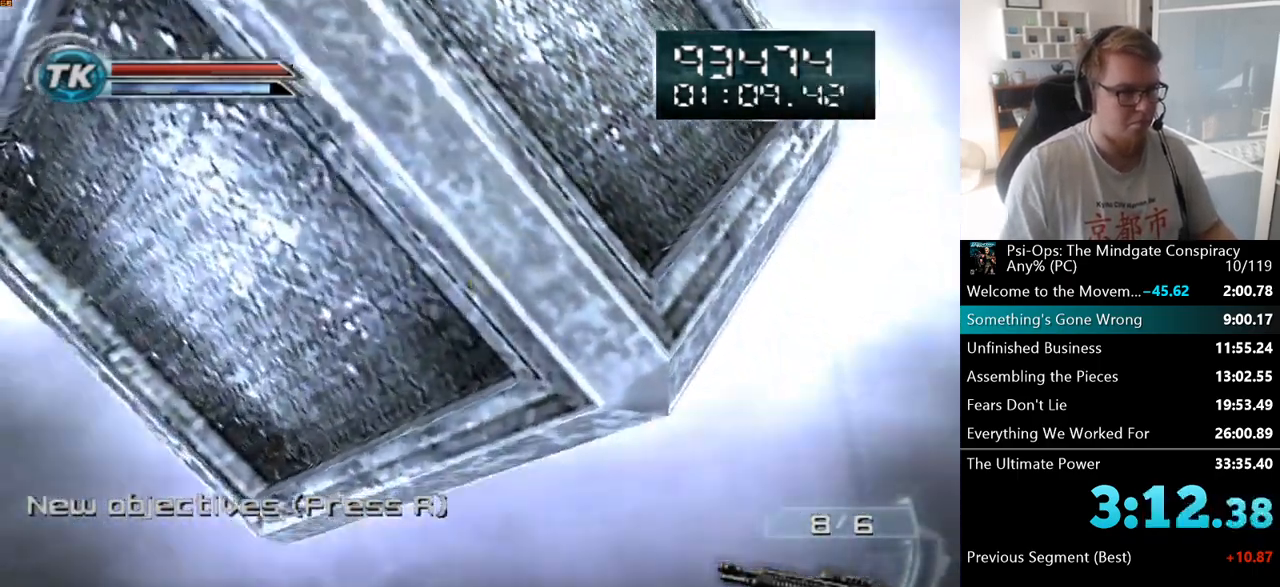
{"keys": ["s"], "mouse": ["right"], "events": [[100, "s", "up"], [417, "a", "up"], [417, "s", "down"]]}
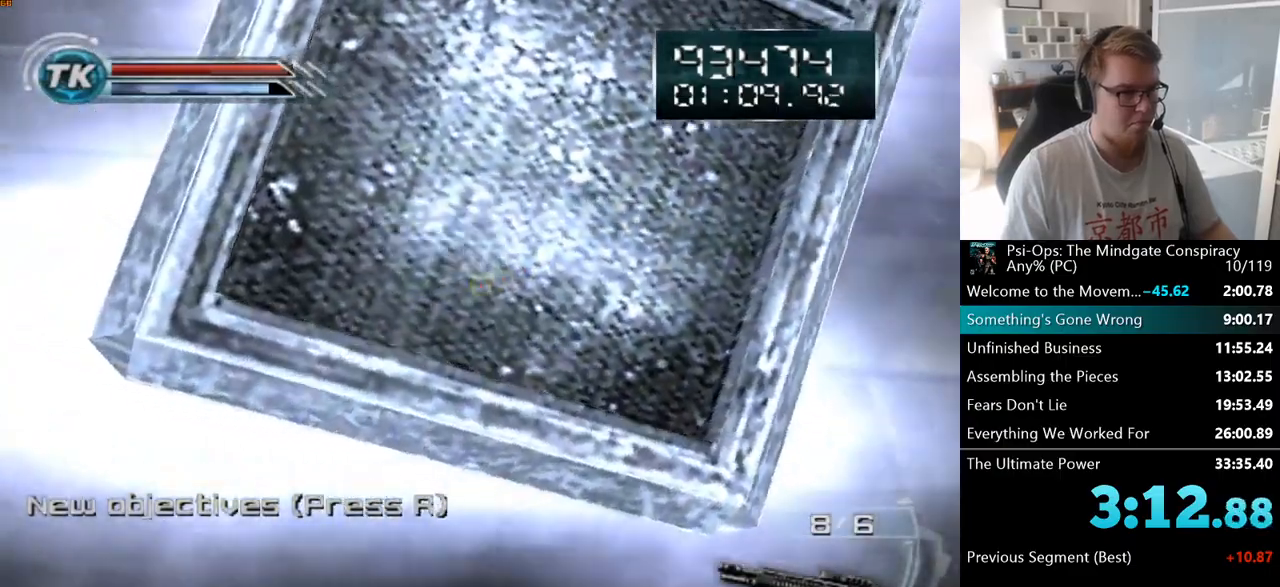
{"keys": ["s"], "mouse": ["right"], "events": []}
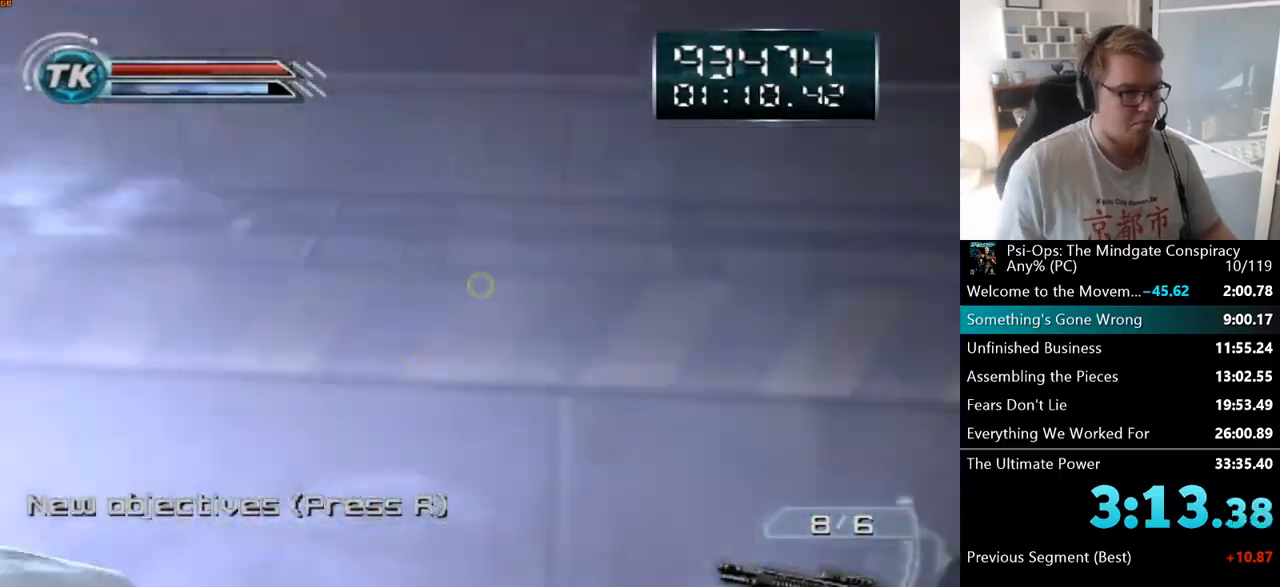
{"keys": ["a"], "mouse": ["right"], "events": [[267, "a", "down"], [400, "s", "up"]]}
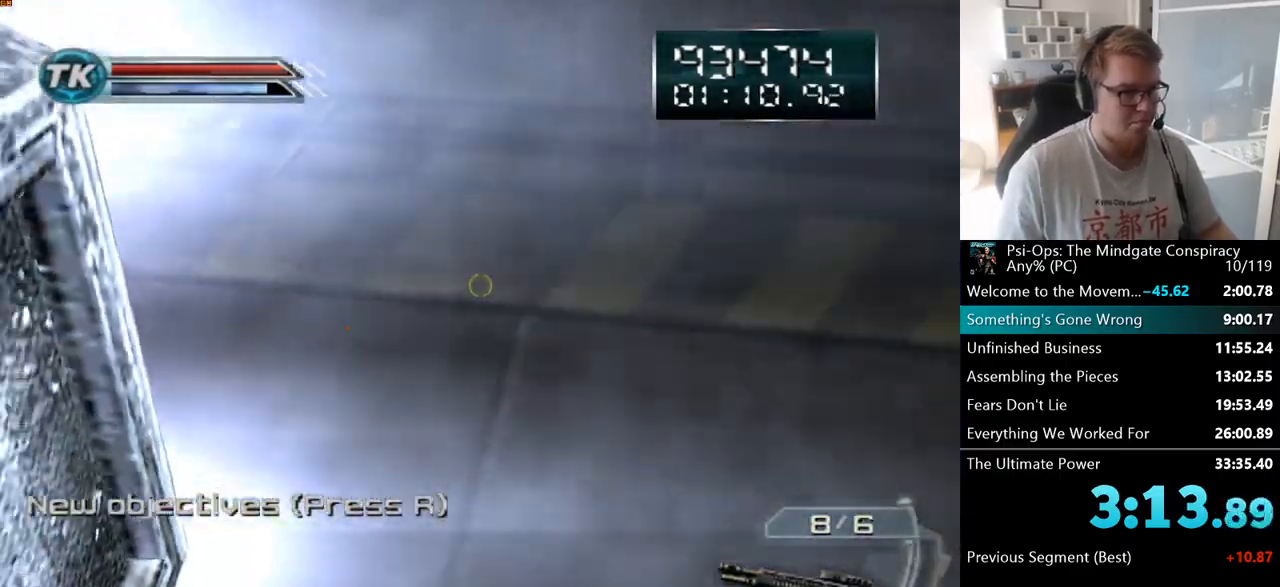
{"keys": ["a"], "mouse": ["right"], "events": [[150, "a", "up"], [350, "a", "down"]]}
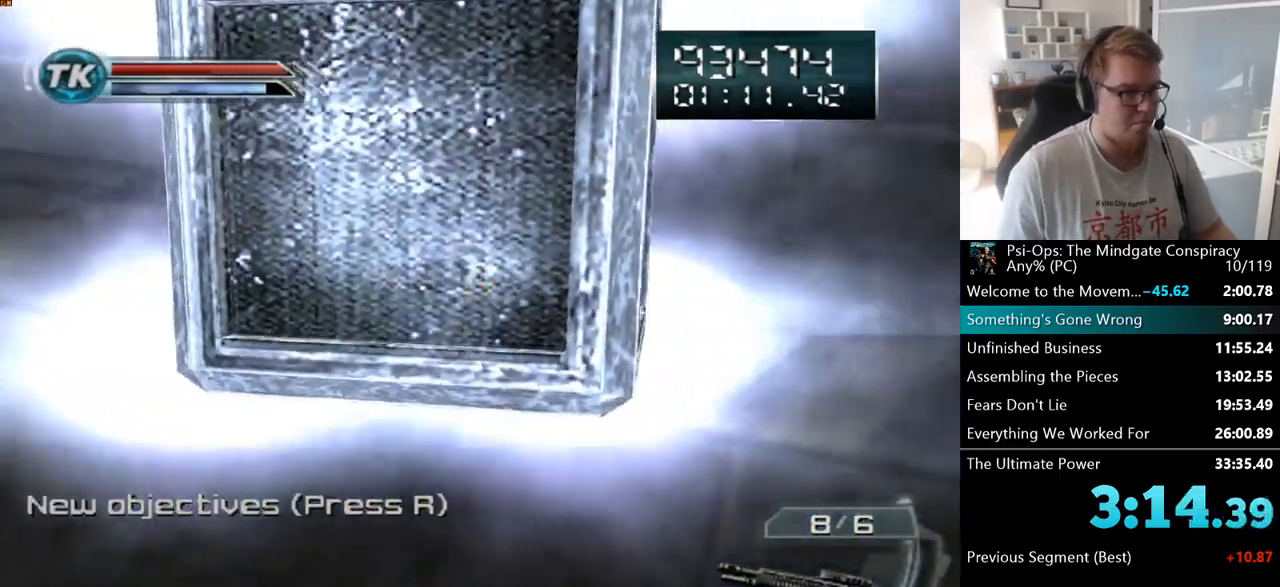
{"keys": ["s"], "mouse": ["right"], "events": [[233, "a", "up"], [233, "s", "down"]]}
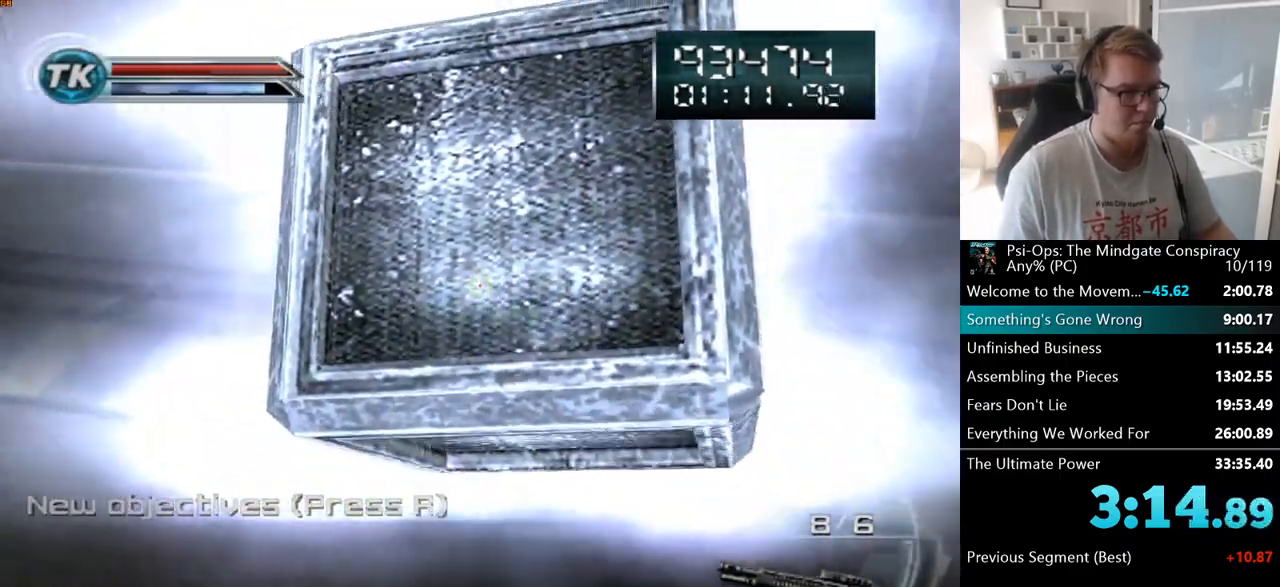
{"keys": ["s"], "mouse": ["right"], "events": []}
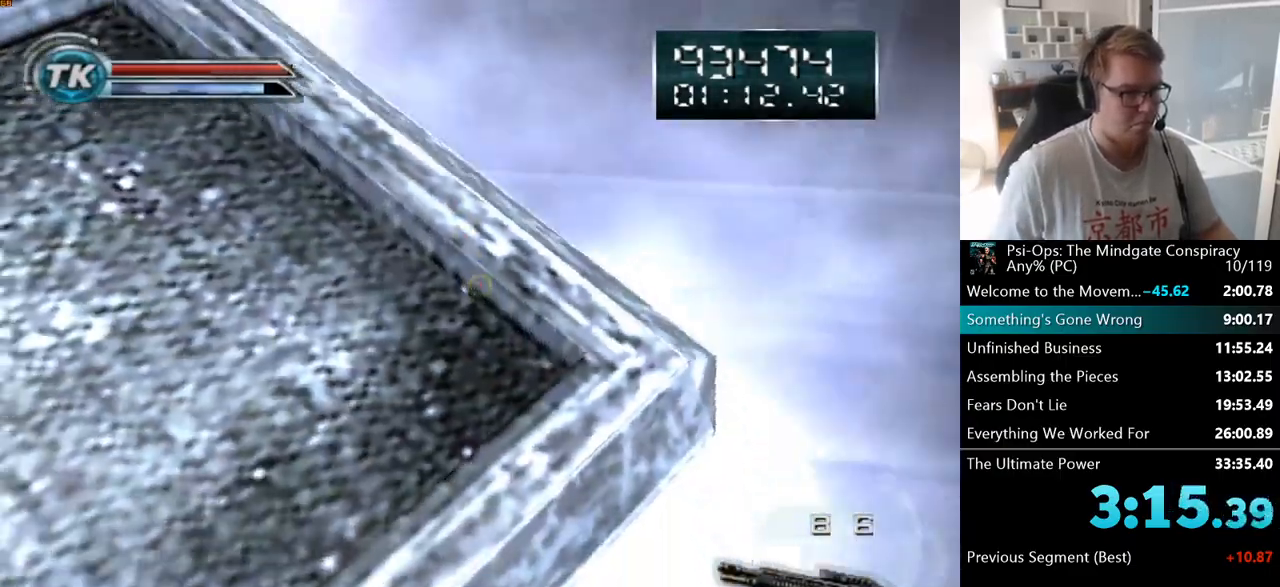
{"keys": [], "mouse": ["right"], "events": [[233, "a", "down"], [300, "s", "up"], [483, "a", "up"]]}
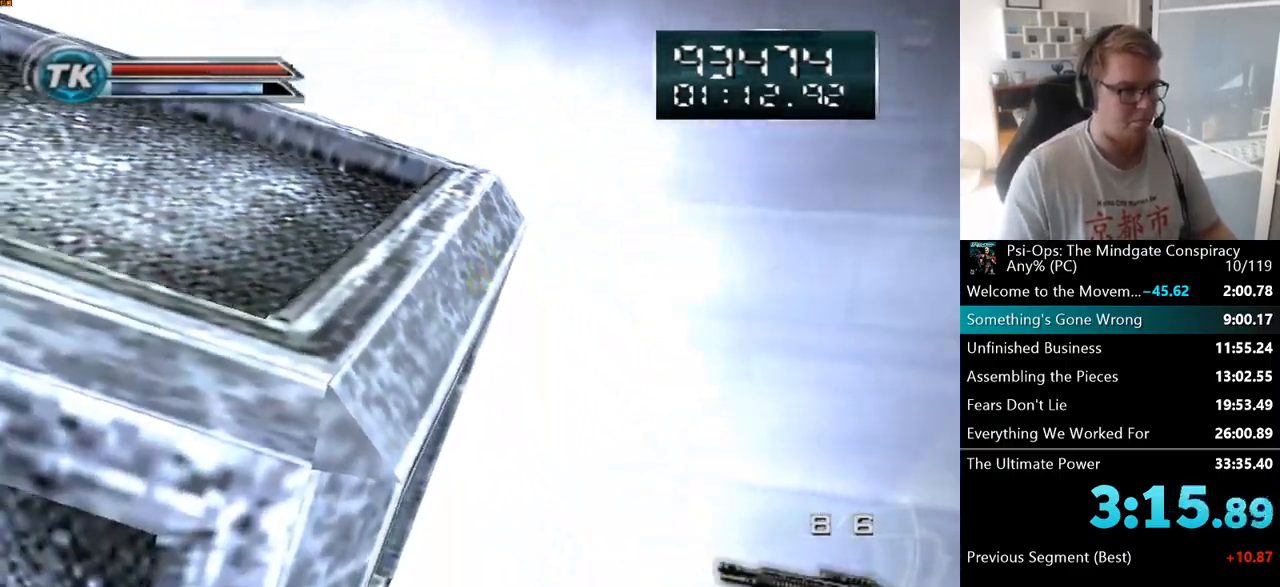
{"keys": [], "mouse": ["right"], "events": []}
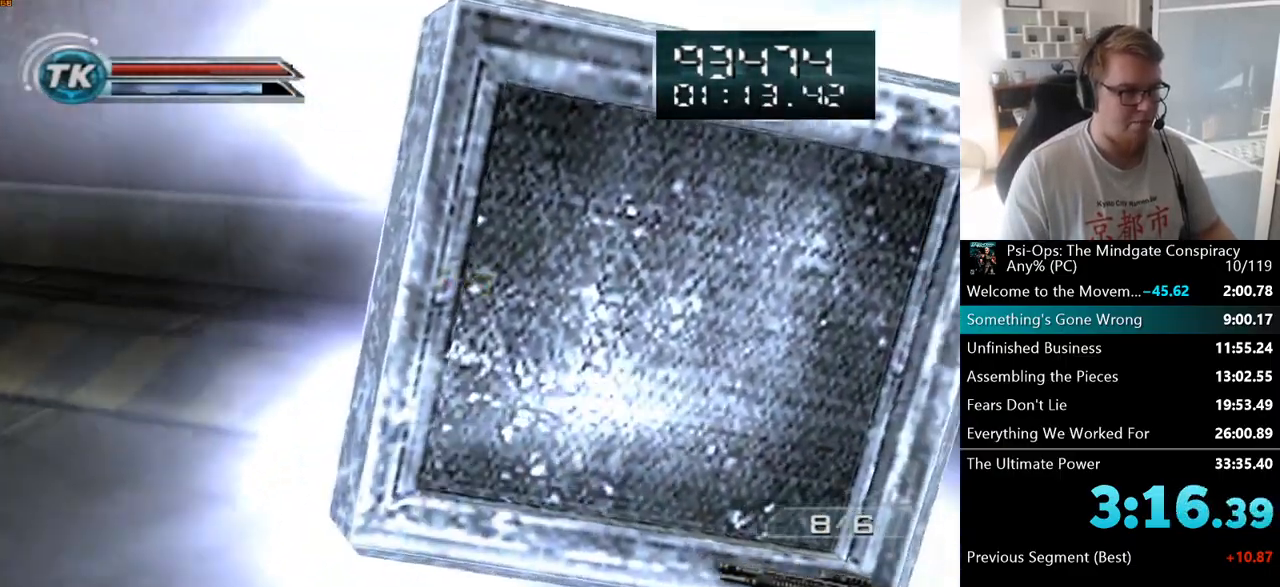
{"keys": [], "mouse": [], "events": [[433, "mouse_right", "up"]]}
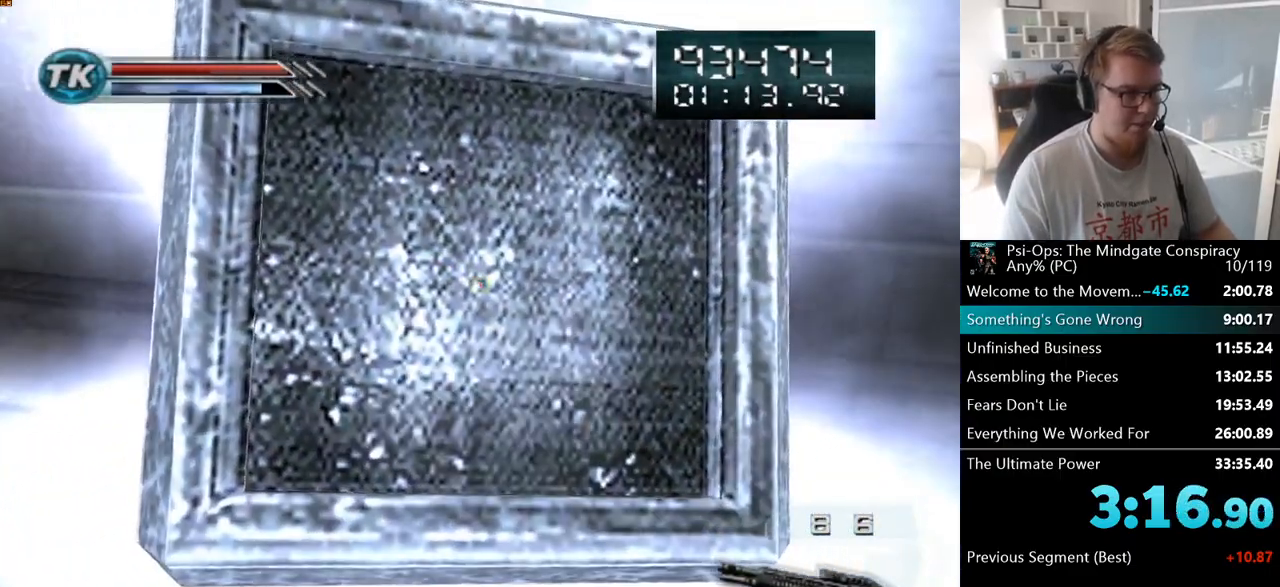
{"keys": ["a", "w"], "mouse": [], "events": [[383, "a", "down"], [483, "w", "down"]]}
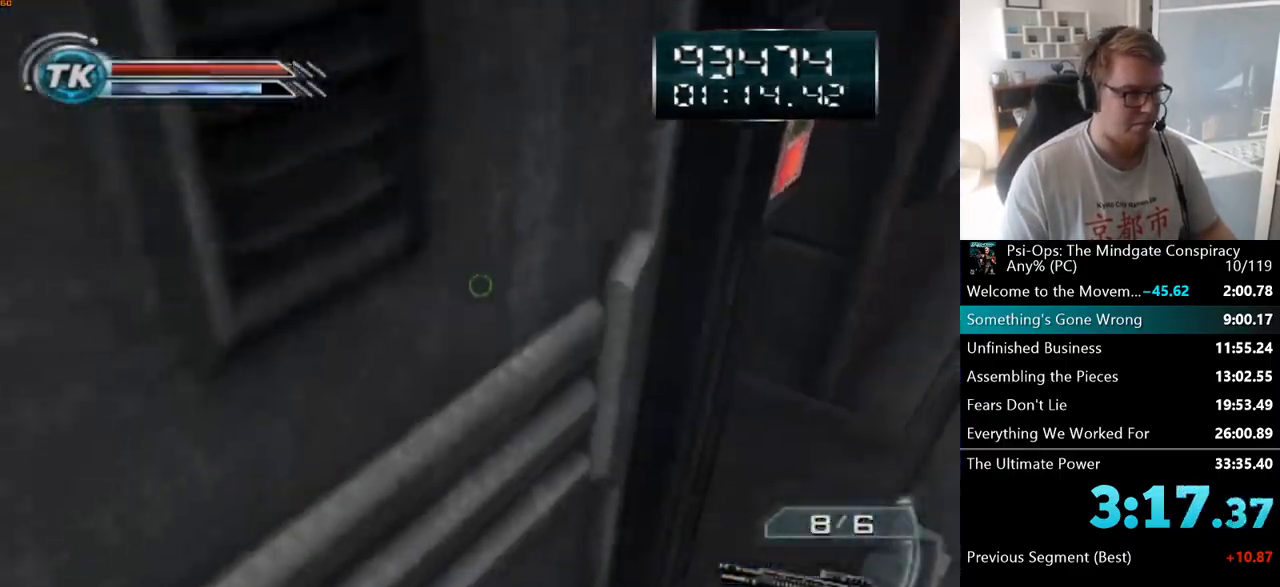
{"keys": ["d"], "mouse": [], "events": [[83, "a", "up"], [233, "d", "down"], [250, "w", "up"]]}
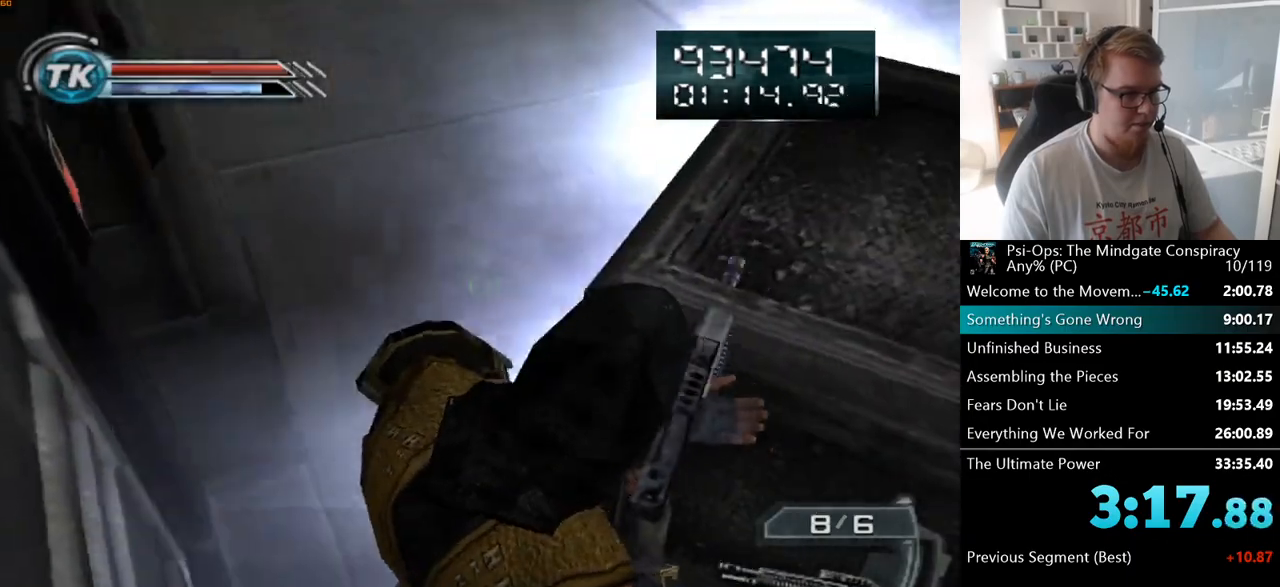
{"keys": [], "mouse": ["right"], "events": [[50, "d", "up"], [350, "mouse_right", "down"]]}
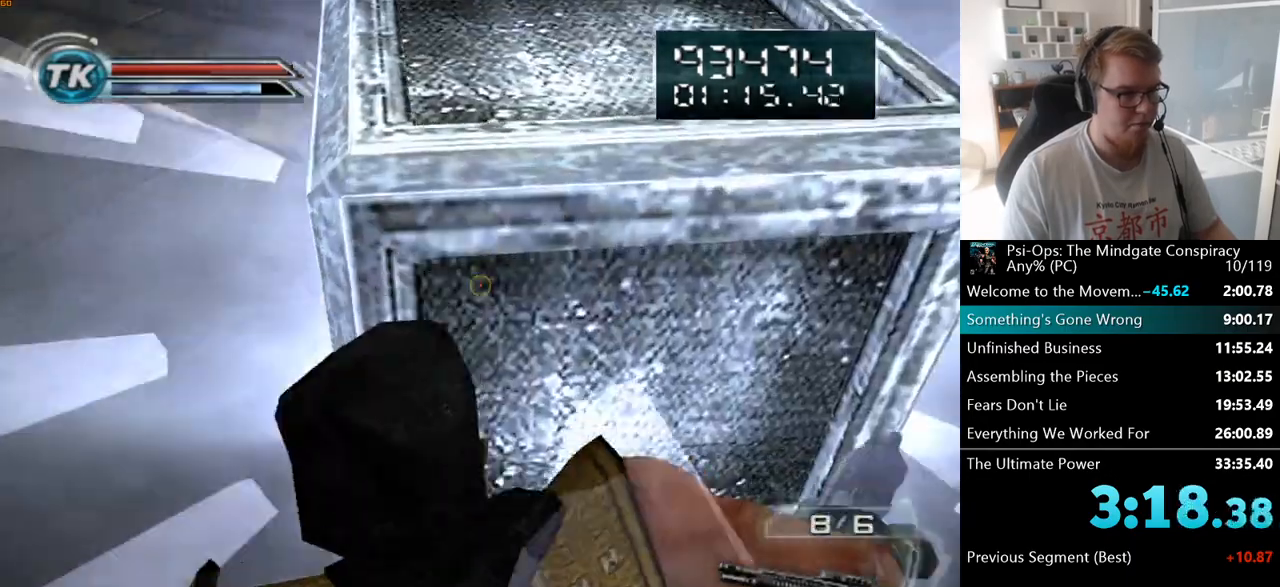
{"keys": [], "mouse": ["right"], "events": [[33, "a", "down"], [117, "s", "down"], [200, "s", "up"], [317, "a", "up"]]}
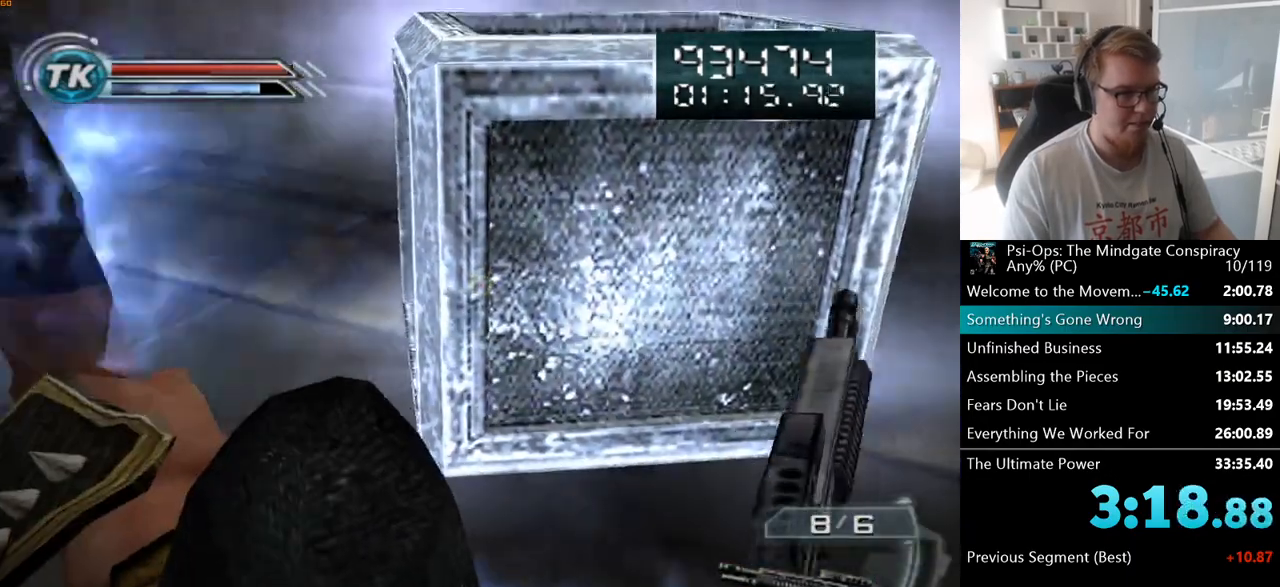
{"keys": ["a", "s"], "mouse": ["right"], "events": [[300, "s", "down"], [400, "a", "down"]]}
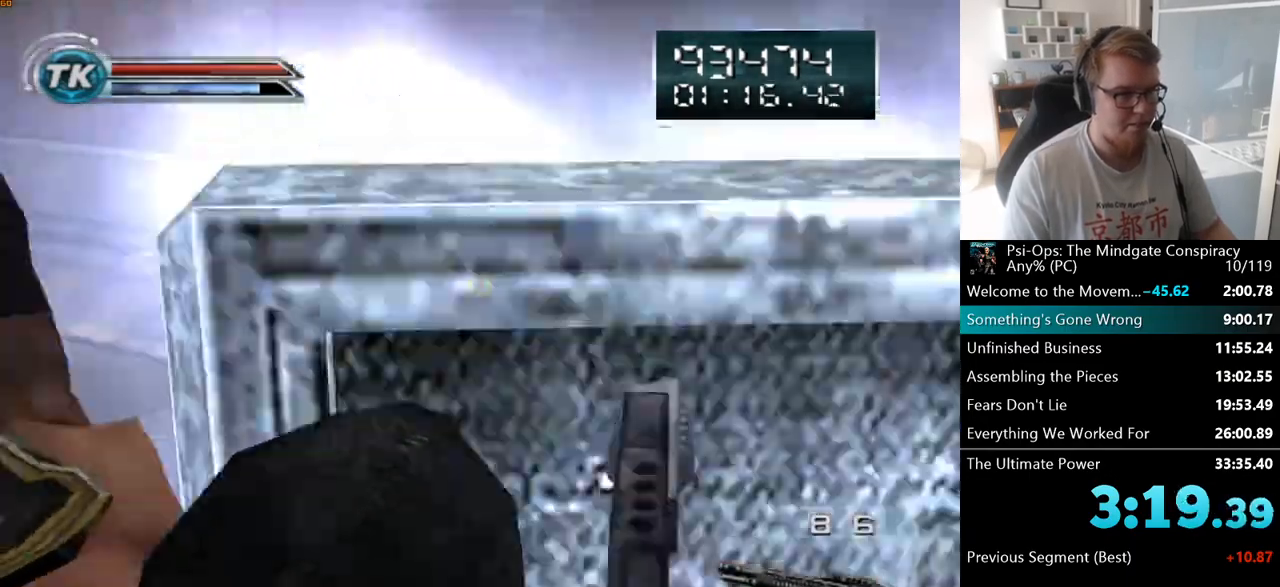
{"keys": ["s"], "mouse": ["right"], "events": [[17, "a", "up"]]}
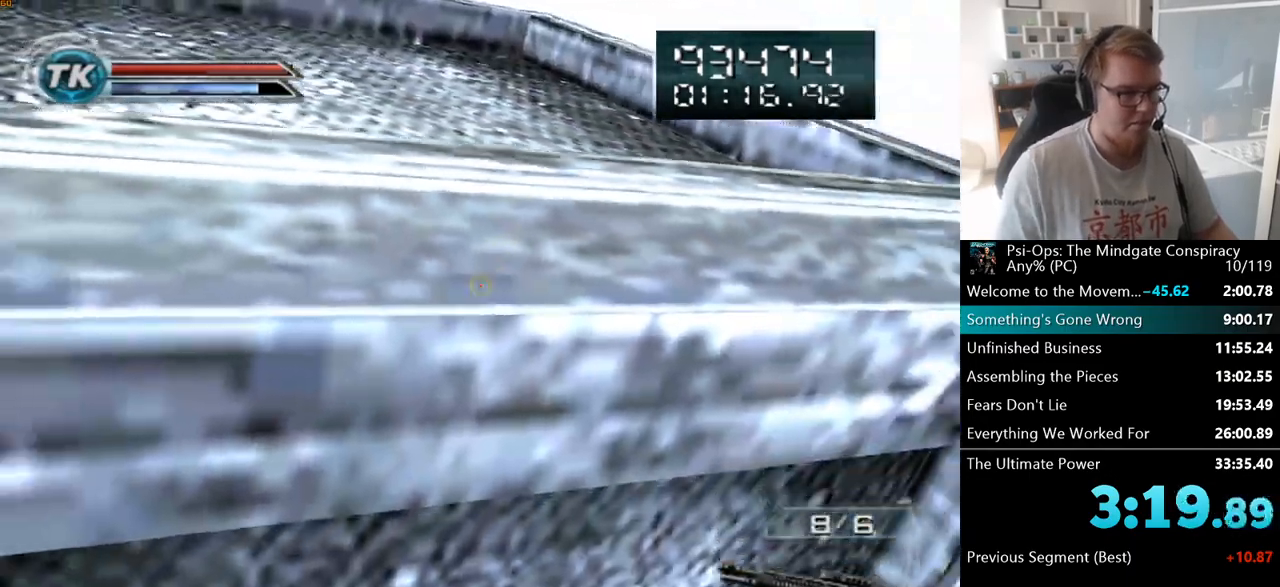
{"keys": [], "mouse": ["right"], "events": [[67, "a", "down"], [183, "s", "up"], [317, "a", "up"]]}
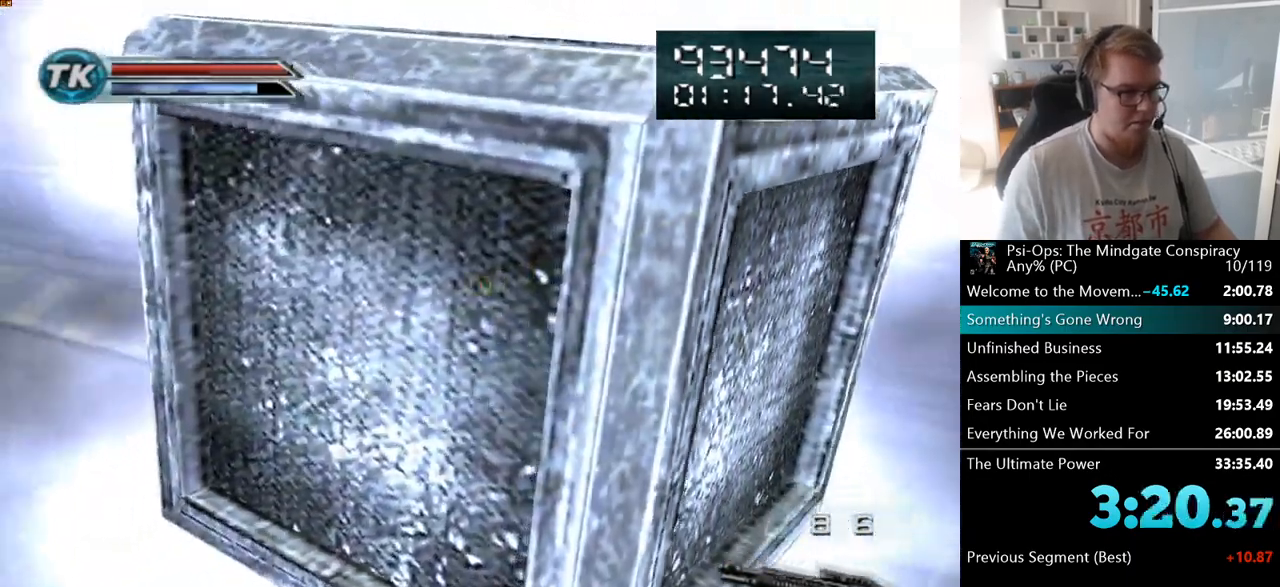
{"keys": [], "mouse": [], "events": [[433, "mouse_right", "up"]]}
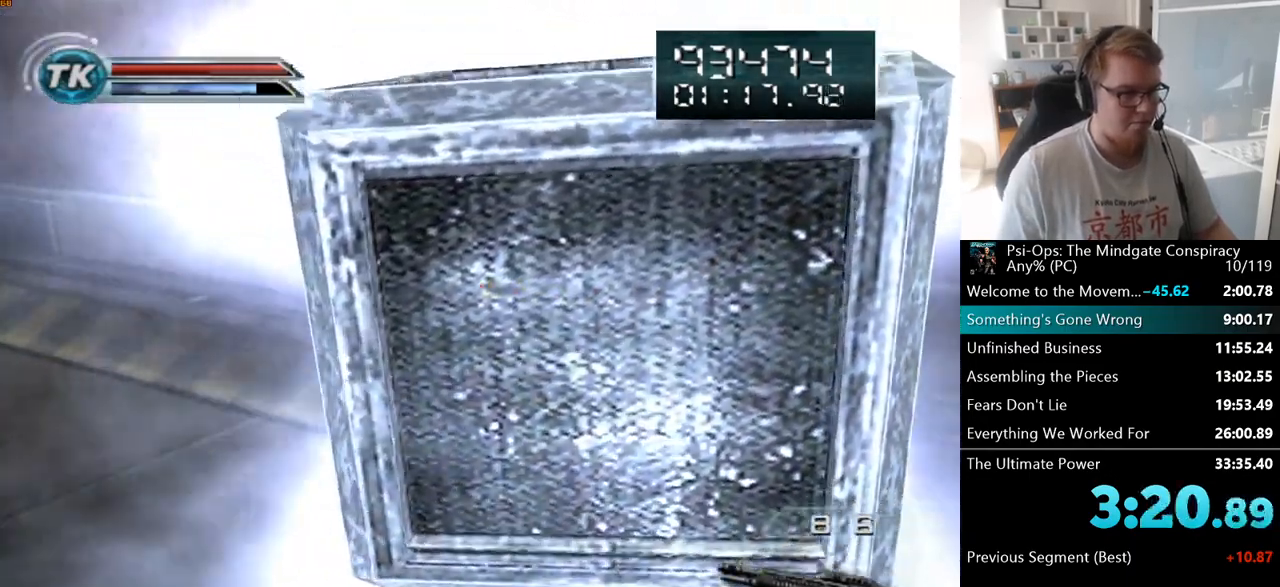
{"keys": ["a"], "mouse": [], "events": [[483, "a", "down"]]}
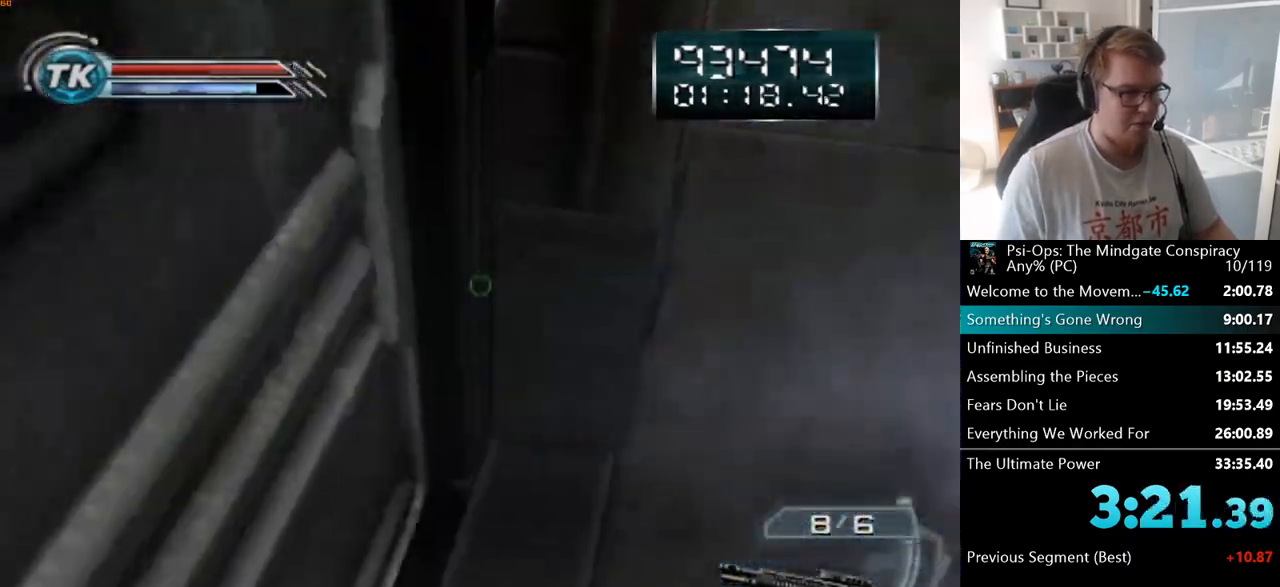
{"keys": ["a"], "mouse": [], "events": [[117, "w", "down"], [250, "a", "up"], [267, "d", "down"], [450, "d", "up"], [450, "w", "up"], [483, "a", "down"]]}
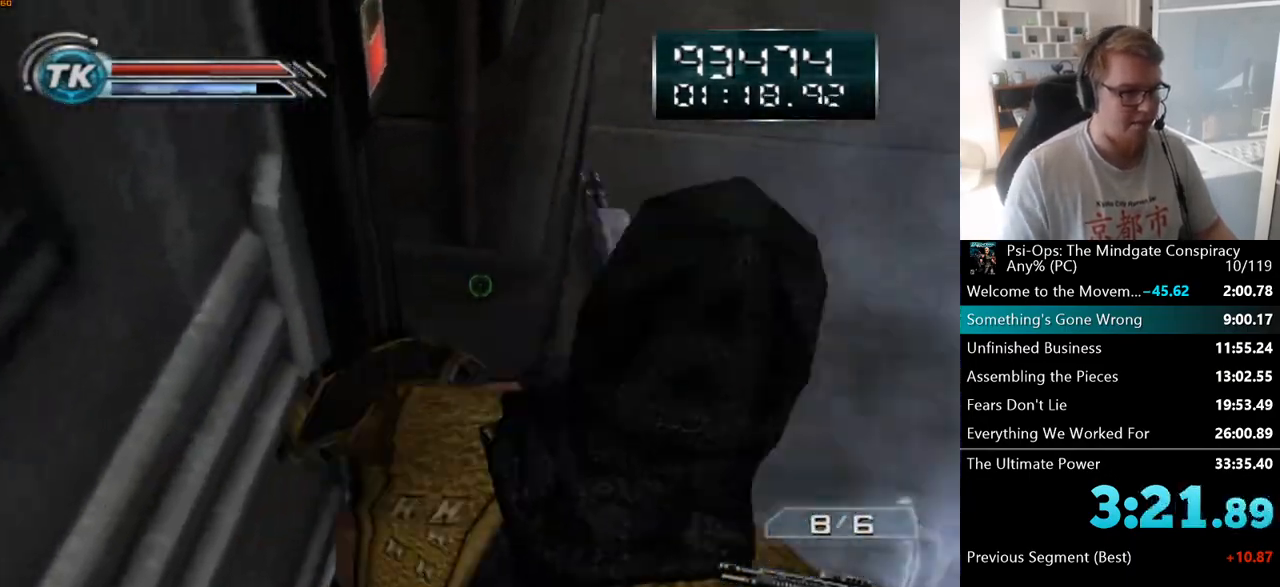
{"keys": [], "mouse": [], "events": [[133, "a", "up"], [467, "a", "down"], [483, "a", "up"]]}
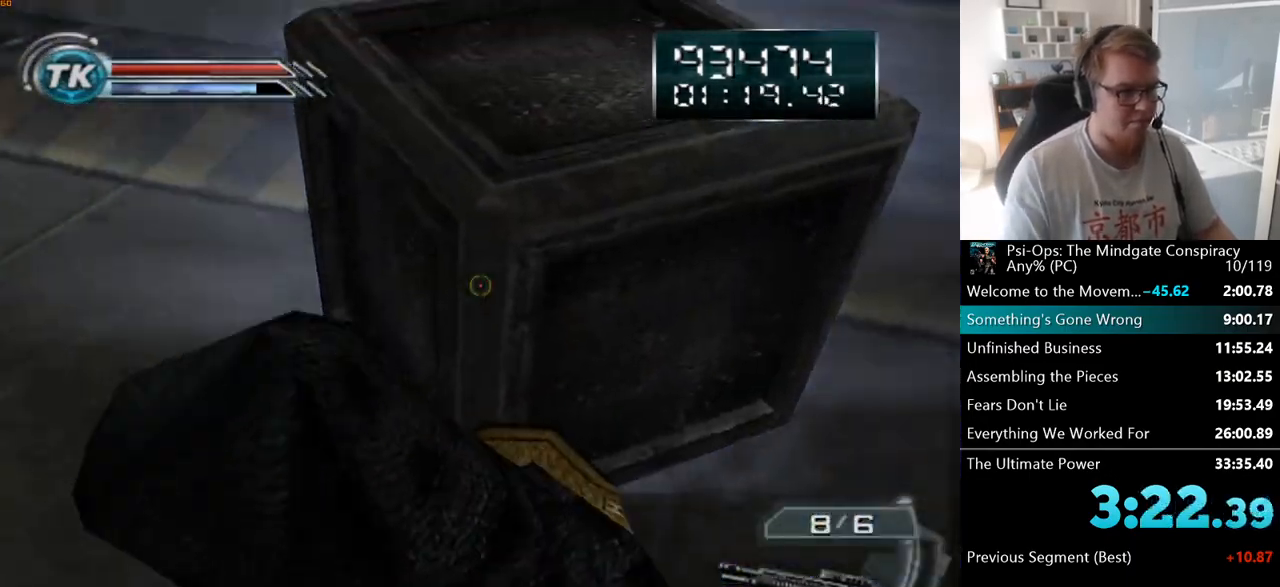
{"keys": ["s"], "mouse": ["right"], "events": [[17, "mouse_right", "down"], [50, "s", "down"], [217, "a", "down"], [383, "a", "up"]]}
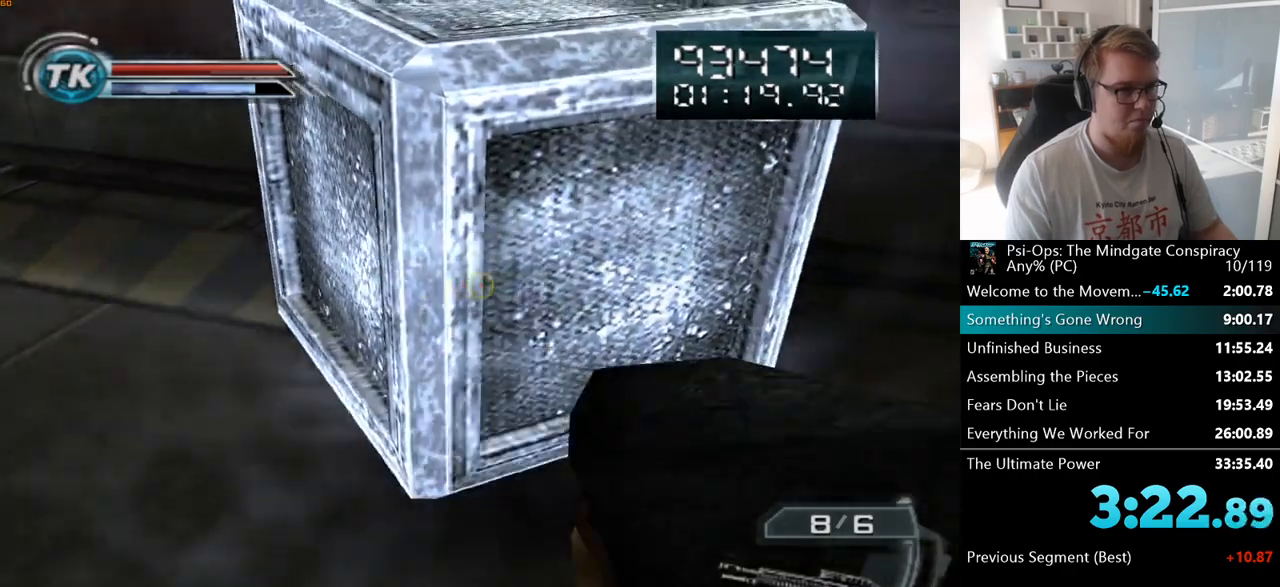
{"keys": ["a"], "mouse": ["right"], "events": [[267, "a", "down"], [417, "s", "up"]]}
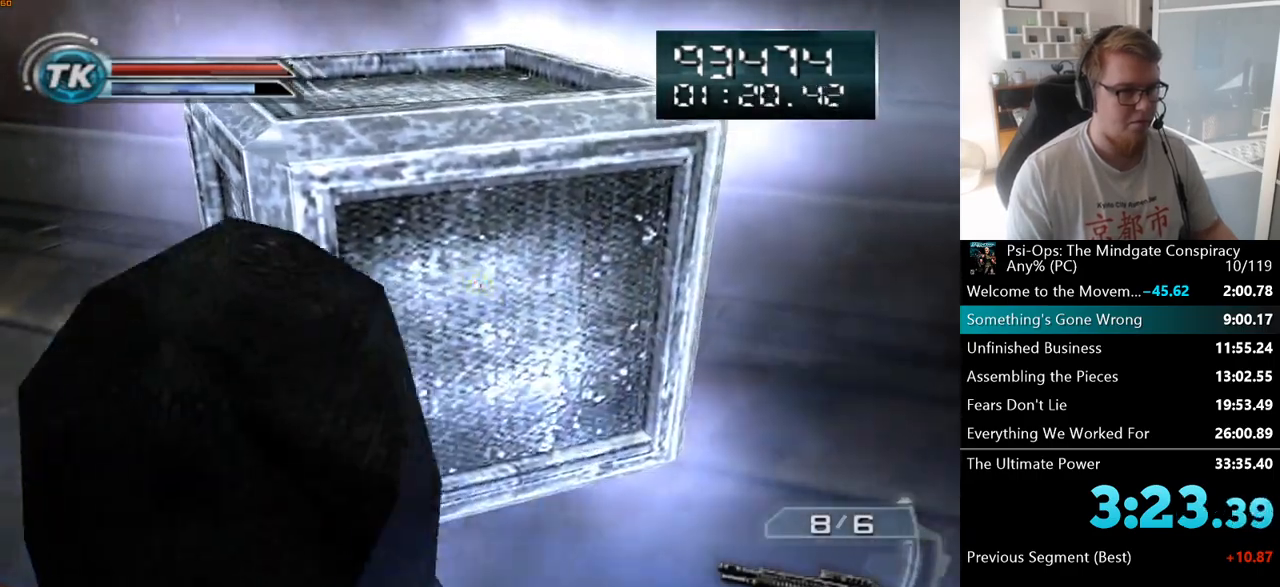
{"keys": ["a", "s"], "mouse": ["right"], "events": [[133, "s", "down"], [183, "a", "up"], [467, "a", "down"]]}
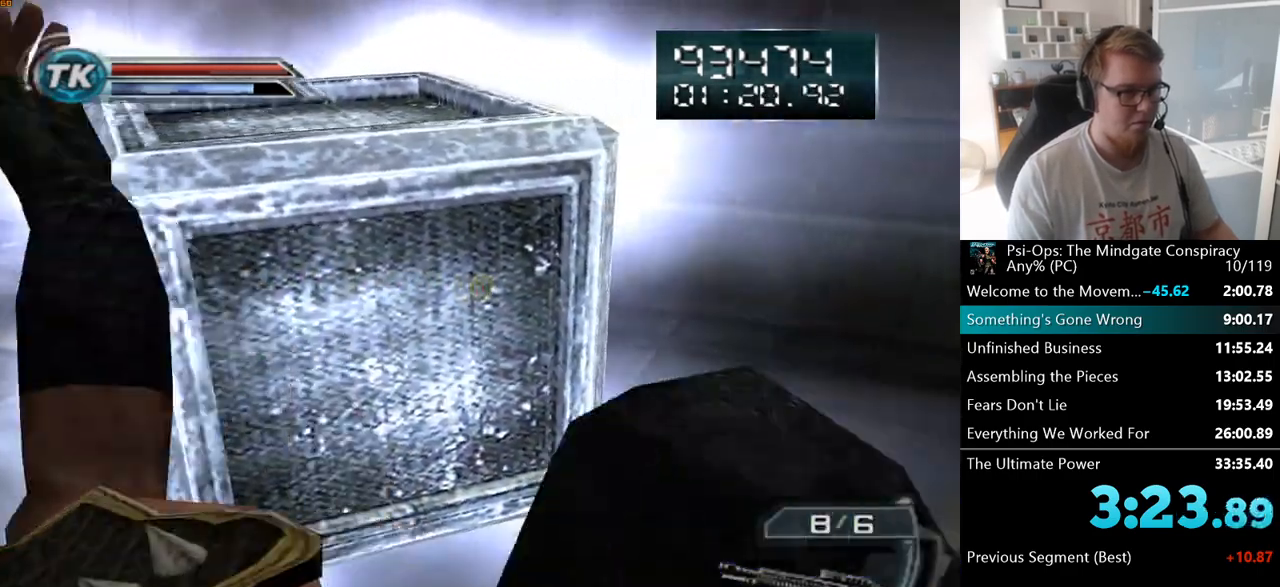
{"keys": [], "mouse": ["right"], "events": [[100, "s", "up"], [433, "a", "up"]]}